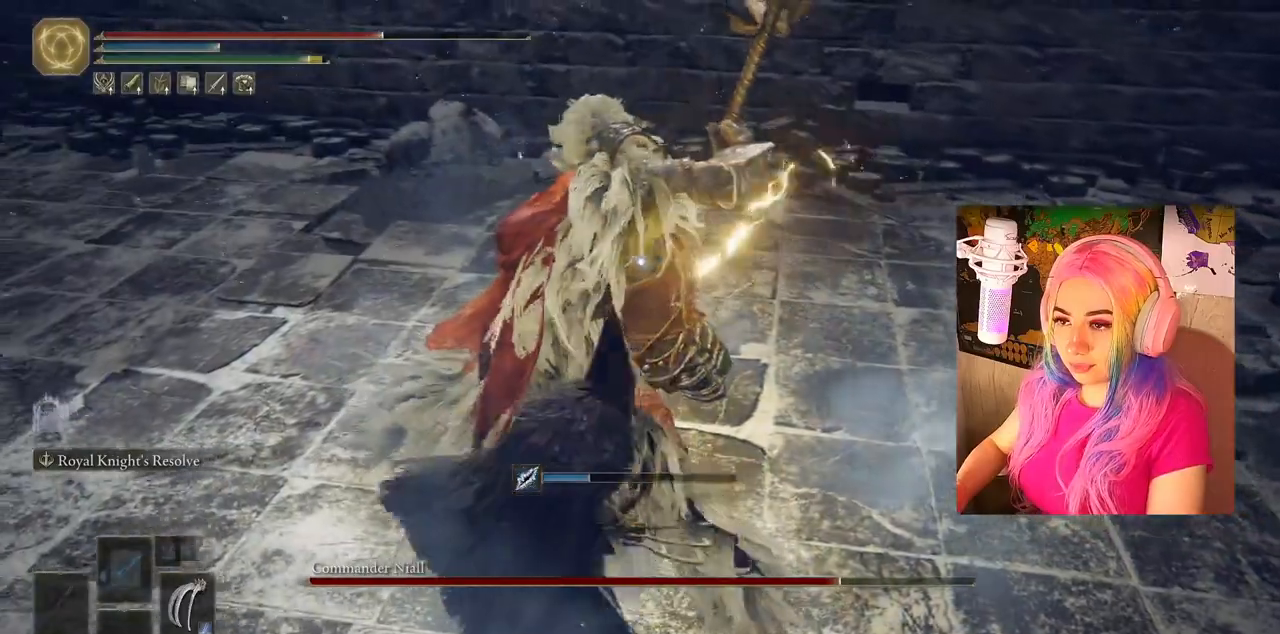
Gameplay with a controller (PlayStation layout); each line is a JSON object with the inputs held at the frame after it. "events" lists button and stick changes between this image and that frame as [ms after this image, input, new state], when the widget could be followed in between.
{"buttons": [], "left_stick": "right", "right_stick": "center", "events": [[133, "R2", "down"], [167, "CROSS", "up"], [167, "left_stick", "up-right"], [367, "R2", "up"], [483, "left_stick", "right"]]}
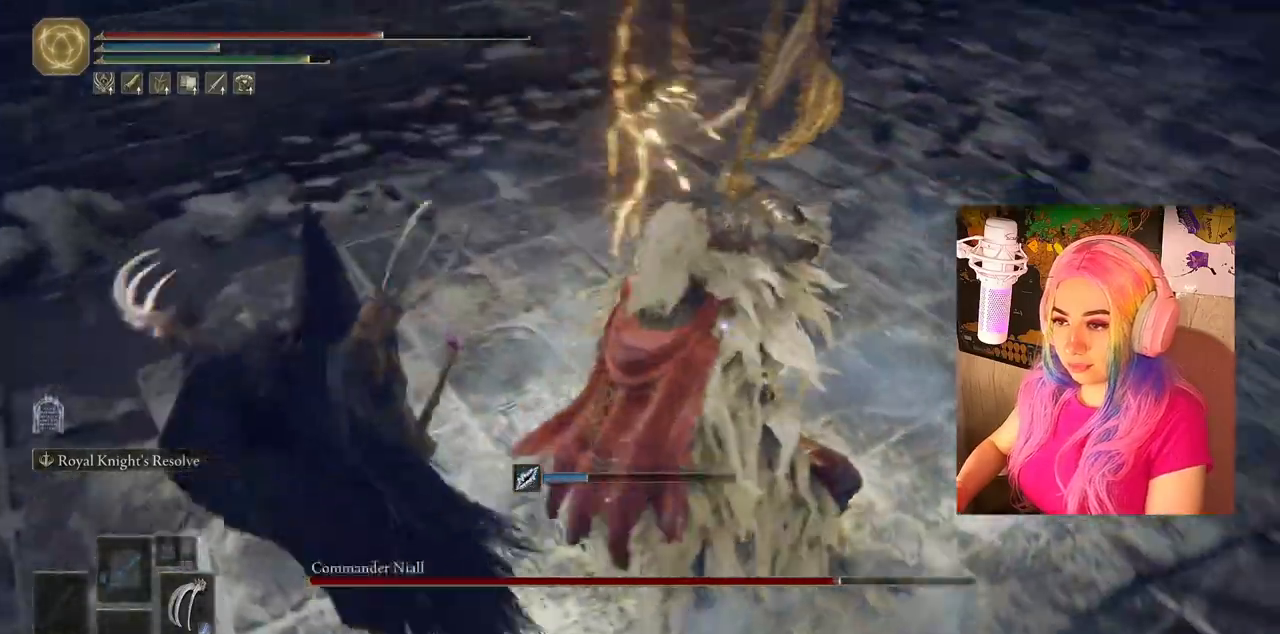
{"buttons": [], "left_stick": "up-right", "right_stick": "center", "events": [[317, "left_stick", "up-right"]]}
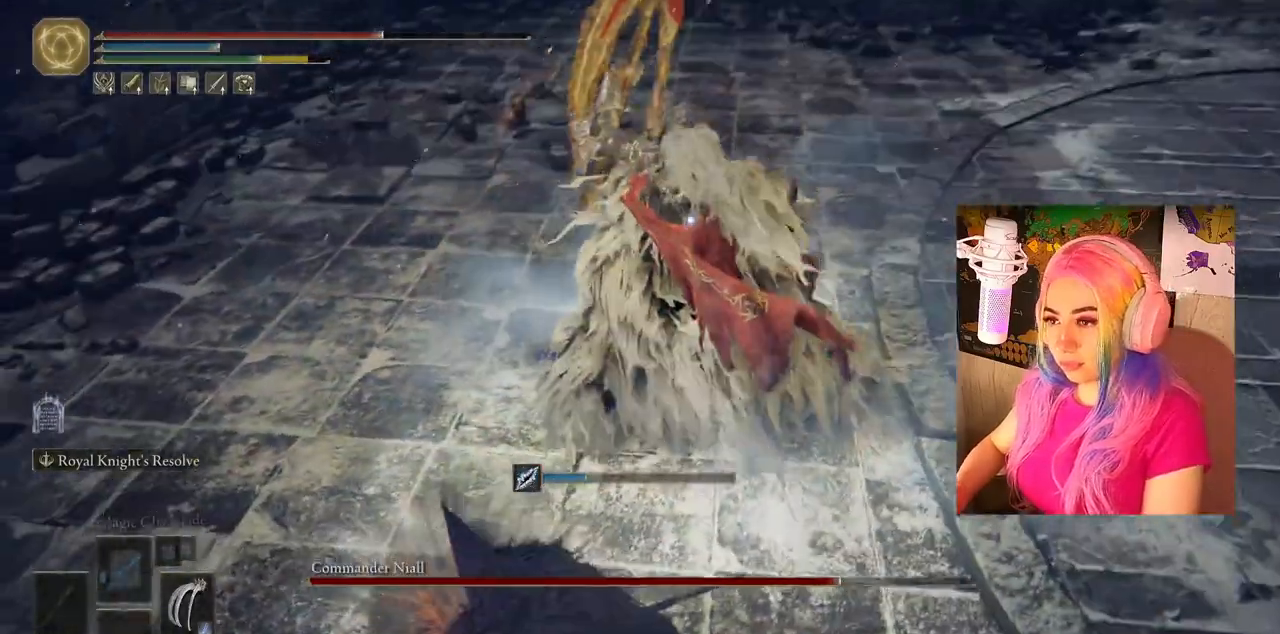
{"buttons": ["CROSS", "CIRCLE"], "left_stick": "up", "right_stick": "center", "events": [[117, "CIRCLE", "down"], [233, "left_stick", "up"], [483, "CROSS", "down"]]}
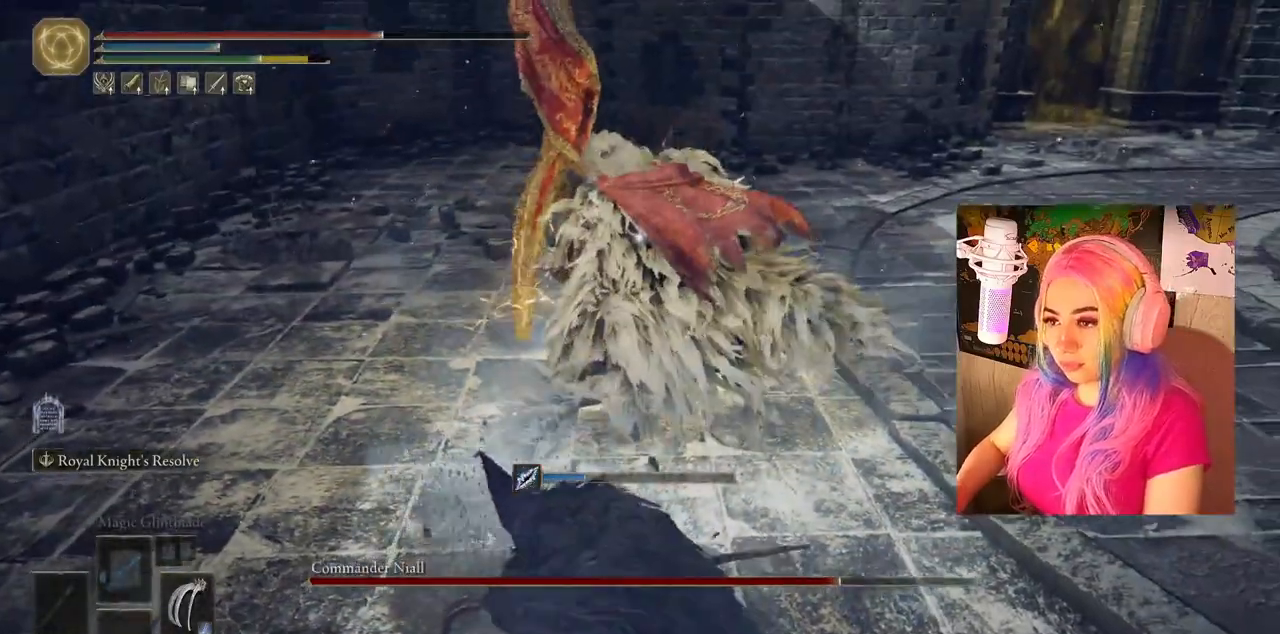
{"buttons": ["CROSS"], "left_stick": "up", "right_stick": "center", "events": [[17, "R2", "down"], [250, "TRIANGLE", "down"], [283, "CIRCLE", "up"], [283, "TRIANGLE", "up"], [433, "R2", "up"]]}
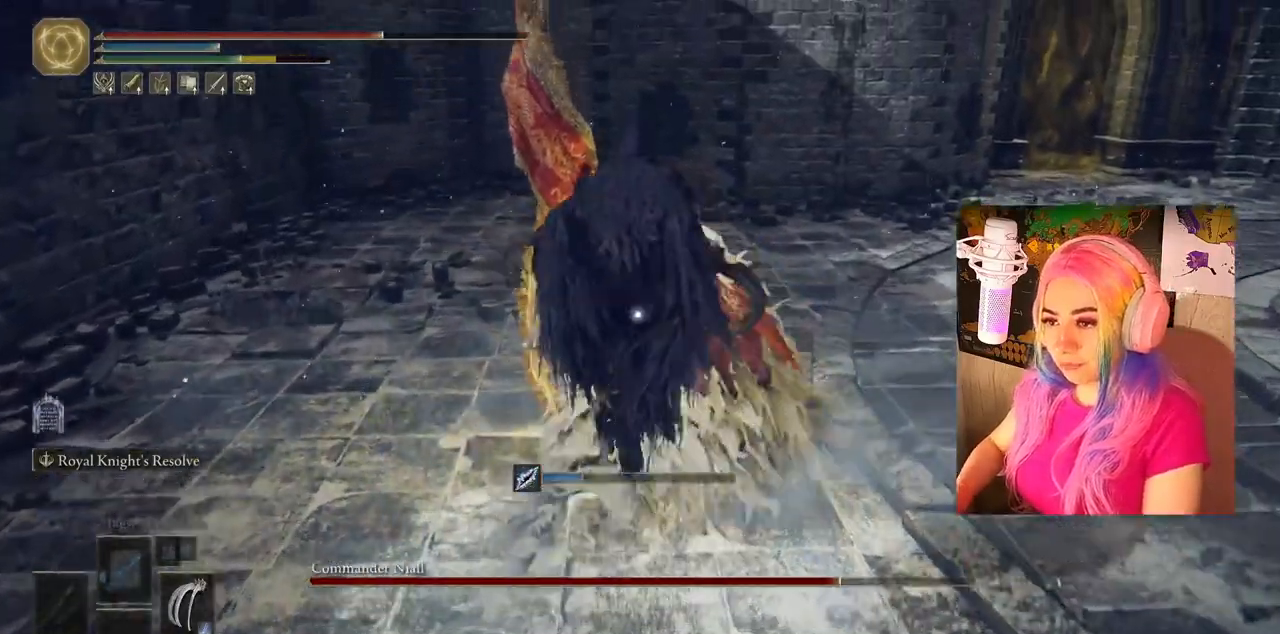
{"buttons": ["L1", "R1"], "left_stick": "up", "right_stick": "center", "events": [[267, "CROSS", "up"], [267, "R1", "down"], [317, "L1", "down"], [367, "R1", "up"], [450, "R1", "down"]]}
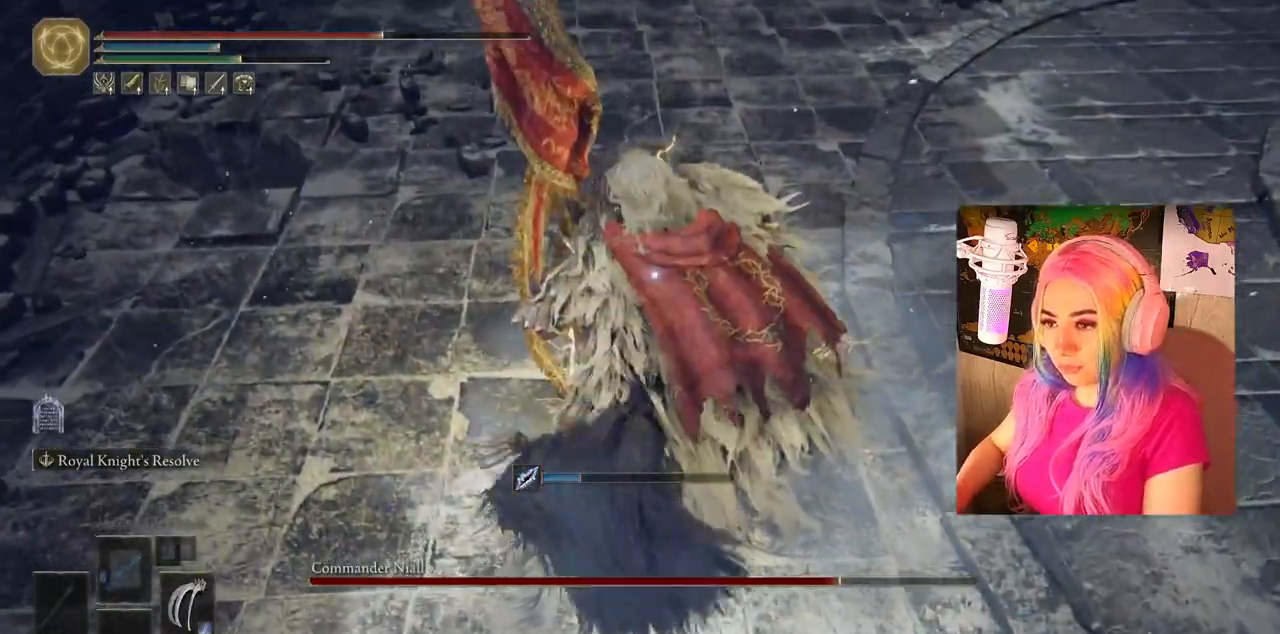
{"buttons": ["L1", "R1"], "left_stick": "up-right", "right_stick": "center", "events": [[17, "L1", "up"], [17, "left_stick", "up-right"], [67, "R1", "up"], [150, "R1", "down"], [300, "R1", "up"], [333, "R1", "down"], [383, "L1", "down"], [417, "R1", "up"], [483, "R1", "down"]]}
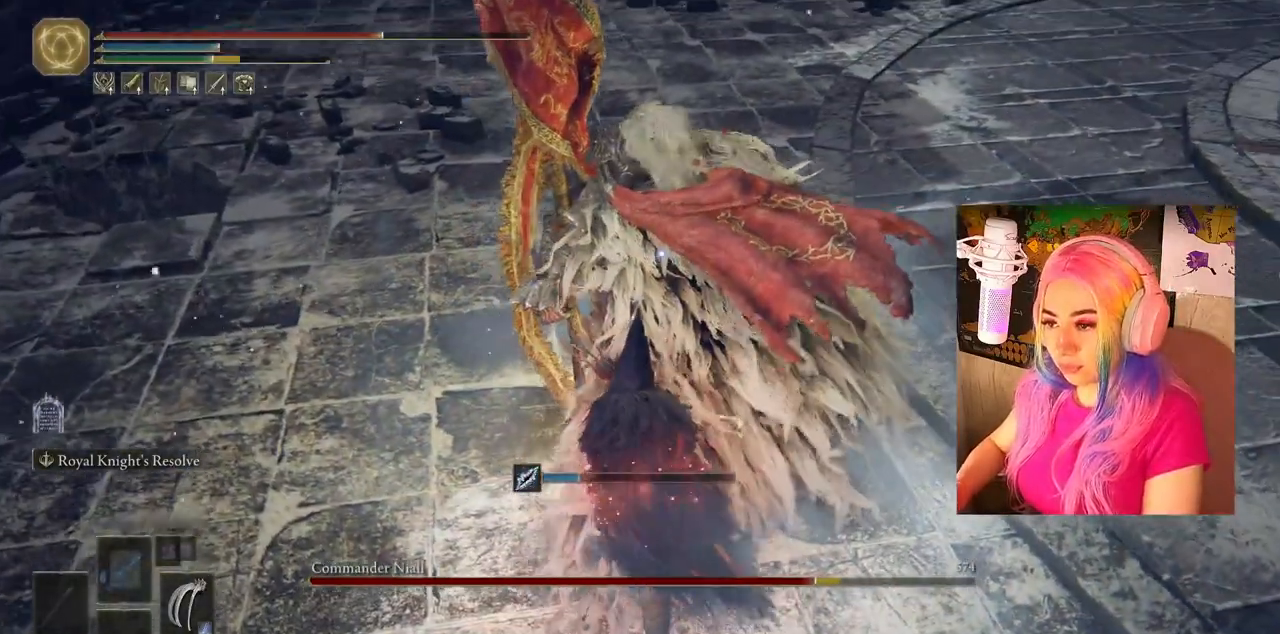
{"buttons": ["R1"], "left_stick": "up-right", "right_stick": "center", "events": [[67, "L1", "up"], [100, "R1", "up"], [117, "left_stick", "up"], [167, "R1", "down"], [267, "L1", "down"], [267, "R1", "up"], [333, "R1", "down"], [417, "L1", "up"], [417, "R1", "up"], [450, "left_stick", "up-right"], [500, "R1", "down"]]}
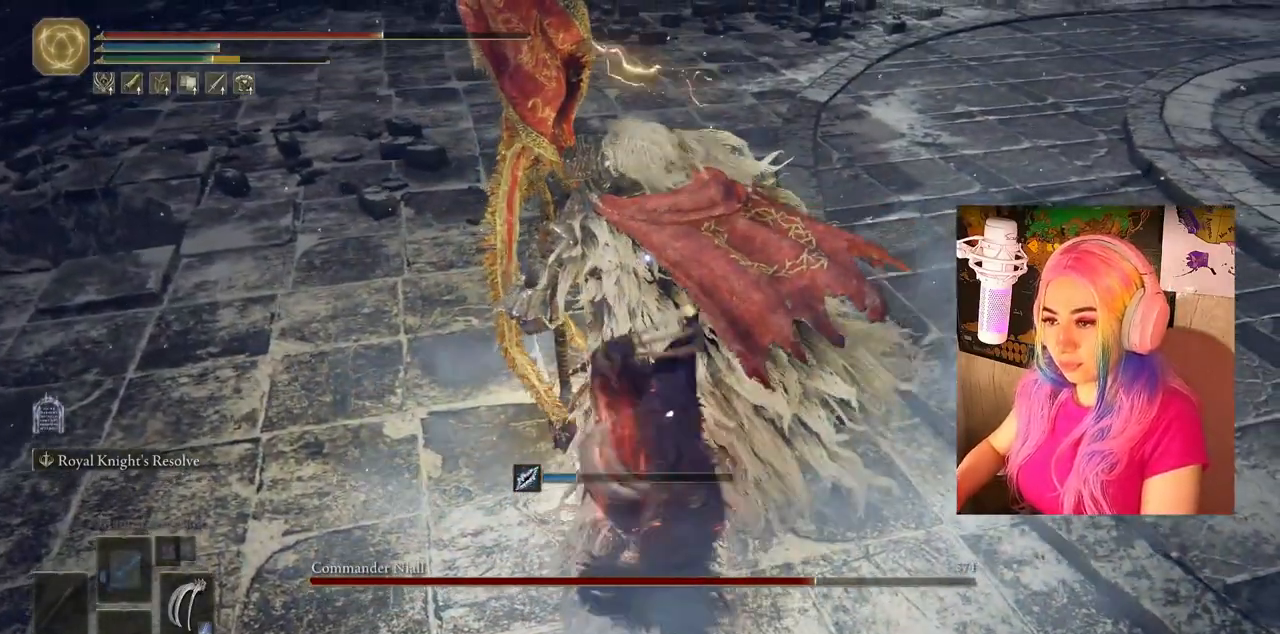
{"buttons": [], "left_stick": "up-right", "right_stick": "center", "events": [[100, "R1", "up"], [183, "R1", "down"], [233, "L1", "down"], [283, "R1", "up"], [333, "R1", "down"], [383, "L1", "up"], [450, "R1", "up"]]}
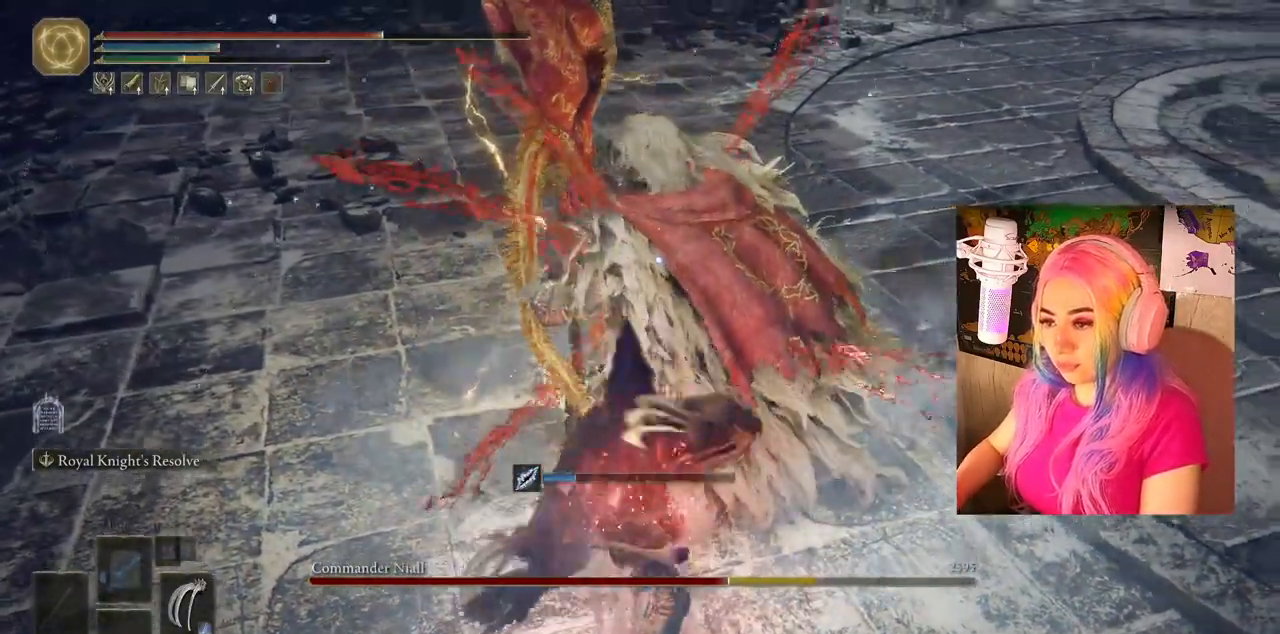
{"buttons": ["L1"], "left_stick": "up-right", "right_stick": "center", "events": [[33, "R1", "down"], [50, "L1", "down"], [117, "R1", "up"], [150, "R1", "down"], [183, "L1", "up"], [283, "R1", "up"], [350, "R1", "down"], [367, "L1", "down"], [433, "R1", "up"]]}
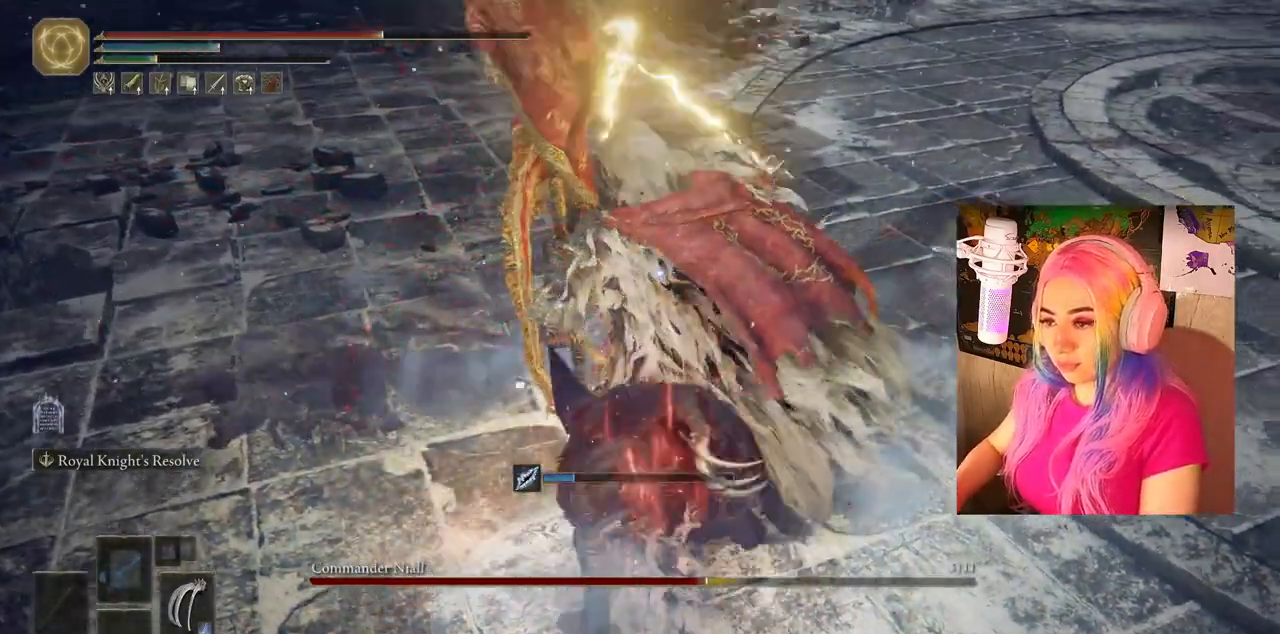
{"buttons": ["R1"], "left_stick": "up-right", "right_stick": "center", "events": [[17, "L1", "up"], [17, "R1", "down"], [133, "R1", "up"], [150, "L1", "down"], [150, "R1", "down"], [300, "R1", "up"], [317, "L1", "up"], [350, "R1", "down"], [467, "R1", "up"], [500, "R1", "down"]]}
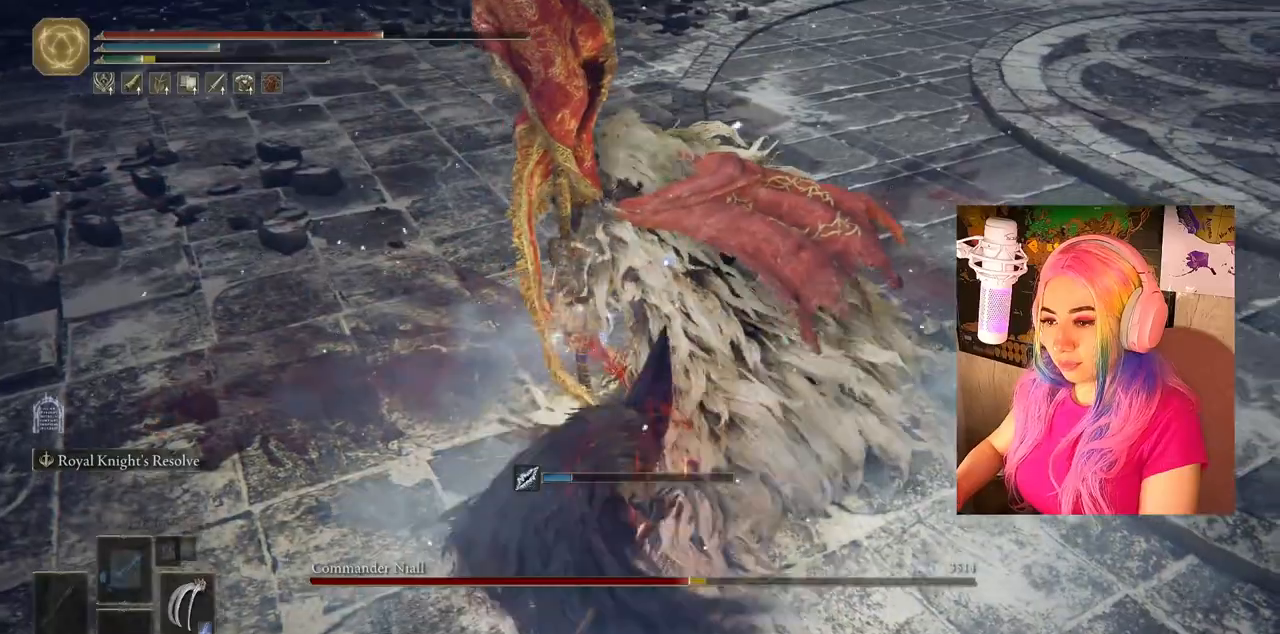
{"buttons": [], "left_stick": "up-right", "right_stick": "center", "events": [[33, "L1", "down"], [133, "L1", "up"], [133, "R1", "up"], [200, "R1", "down"], [283, "R1", "up"], [383, "L1", "down"], [383, "R1", "down"], [500, "L1", "up"], [500, "R1", "up"]]}
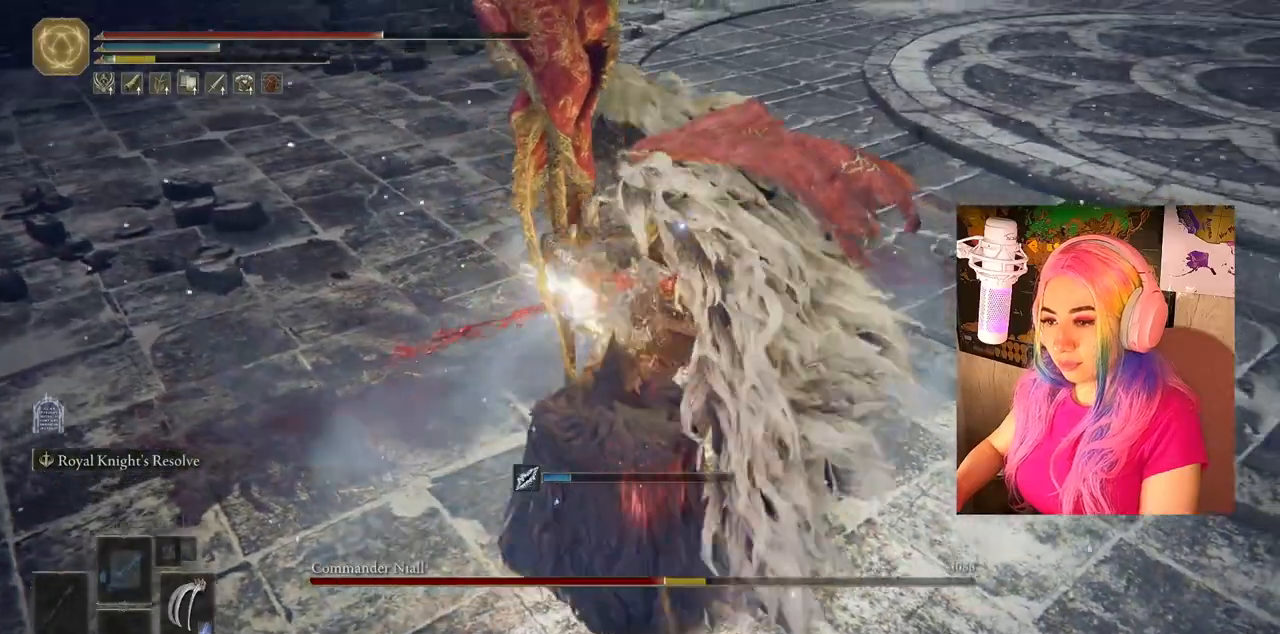
{"buttons": ["L1", "R1"], "left_stick": "up-right", "right_stick": "center", "events": [[83, "R1", "down"], [150, "L1", "down"], [183, "R1", "up"], [250, "R1", "down"], [267, "L1", "up"], [417, "R1", "up"], [450, "R1", "down"], [467, "L1", "down"]]}
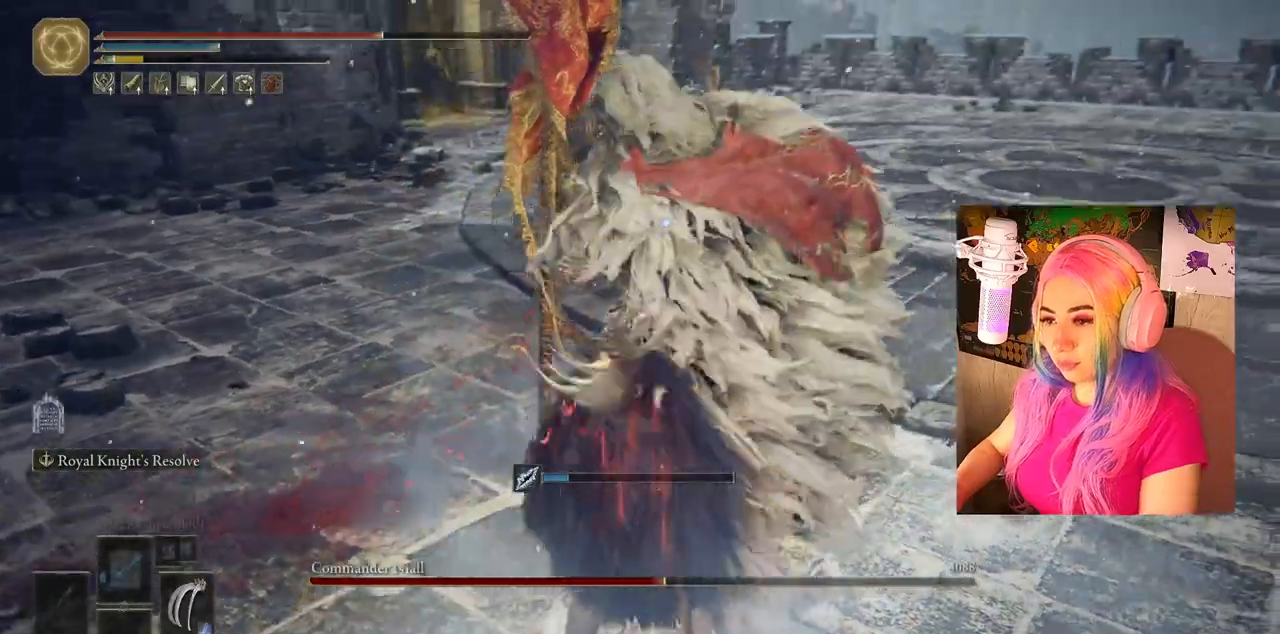
{"buttons": [], "left_stick": "up-right", "right_stick": "center", "events": [[67, "R1", "up"], [133, "L1", "up"], [133, "R1", "down"], [217, "R1", "up"], [250, "L1", "down"], [267, "R1", "down"], [367, "L1", "up"], [367, "R1", "up"]]}
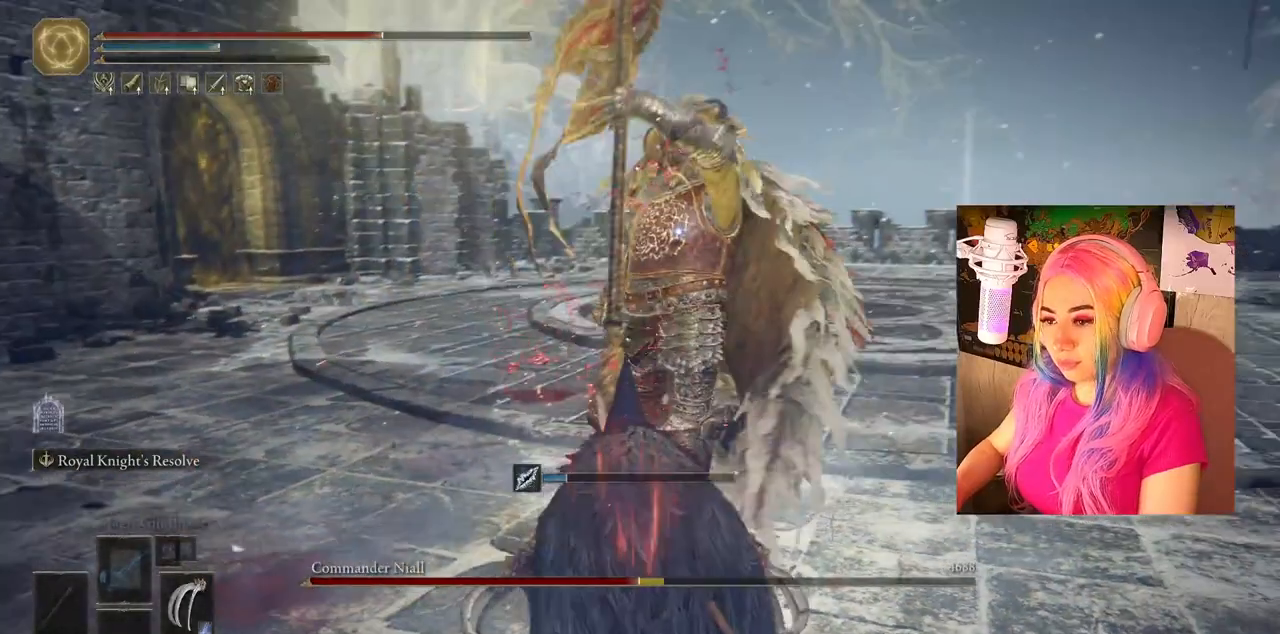
{"buttons": [], "left_stick": "up-right", "right_stick": "center", "events": [[50, "R1", "down"], [133, "L1", "down"], [150, "R1", "up"], [250, "L1", "up"]]}
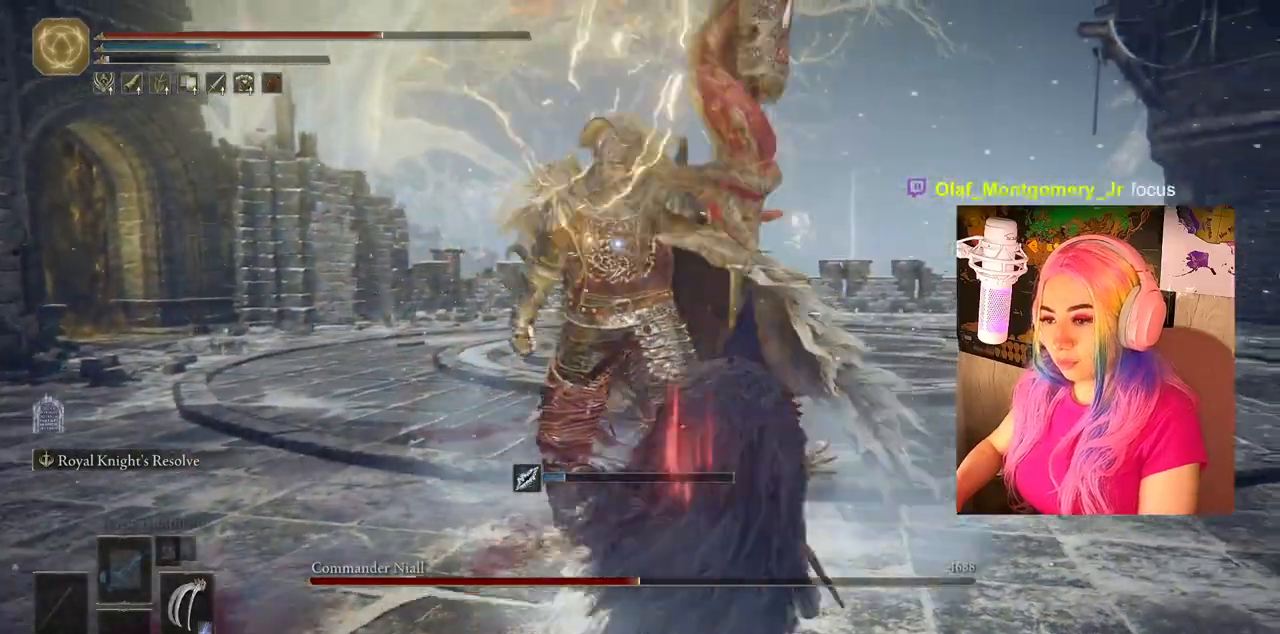
{"buttons": [], "left_stick": "right", "right_stick": "center", "events": [[200, "left_stick", "up"], [500, "left_stick", "right"]]}
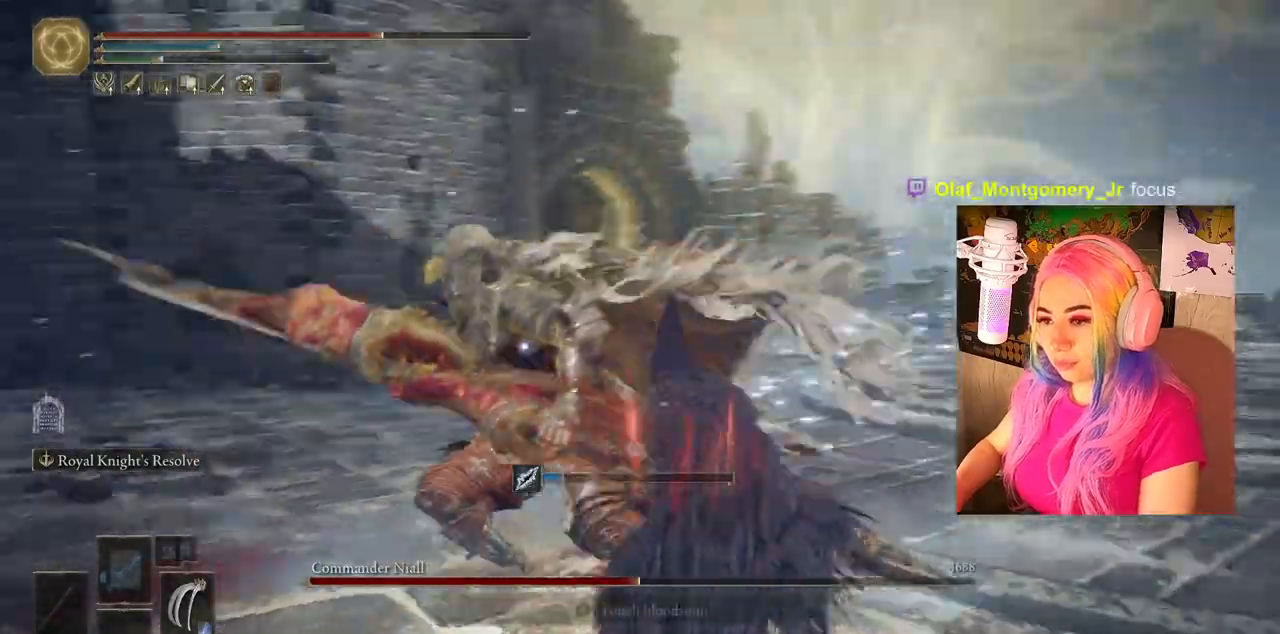
{"buttons": [], "left_stick": "down-right", "right_stick": "center", "events": [[217, "left_stick", "down-right"], [267, "CIRCLE", "down"], [317, "CIRCLE", "up"]]}
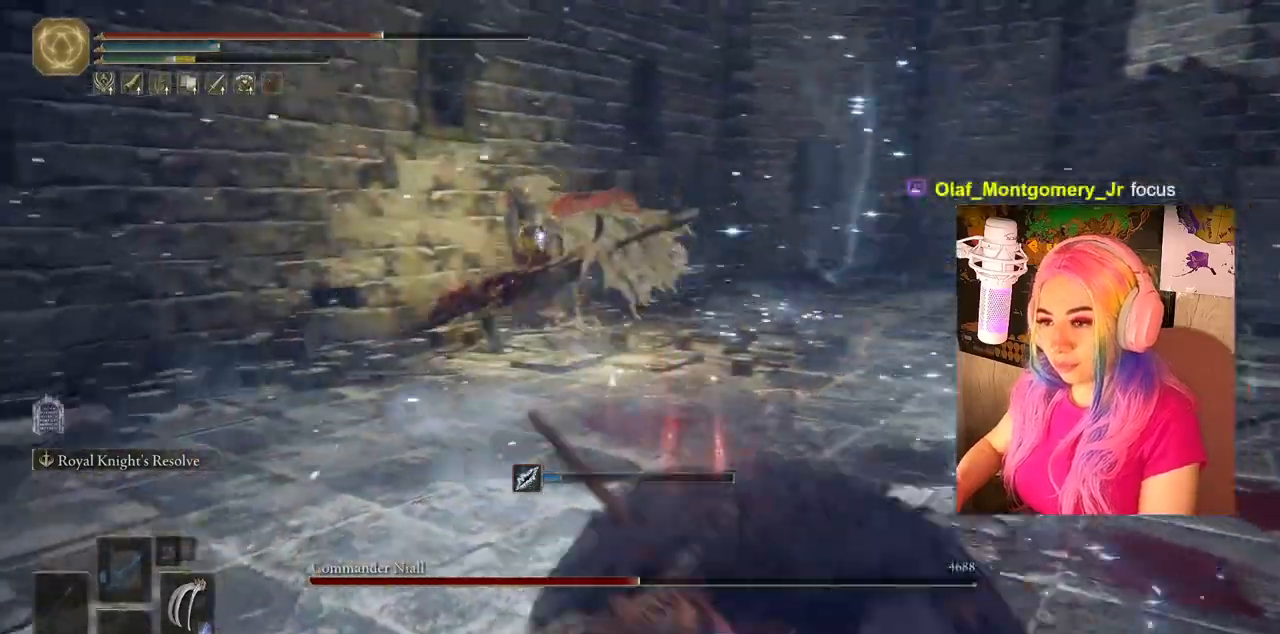
{"buttons": [], "left_stick": "down-right", "right_stick": "center", "events": []}
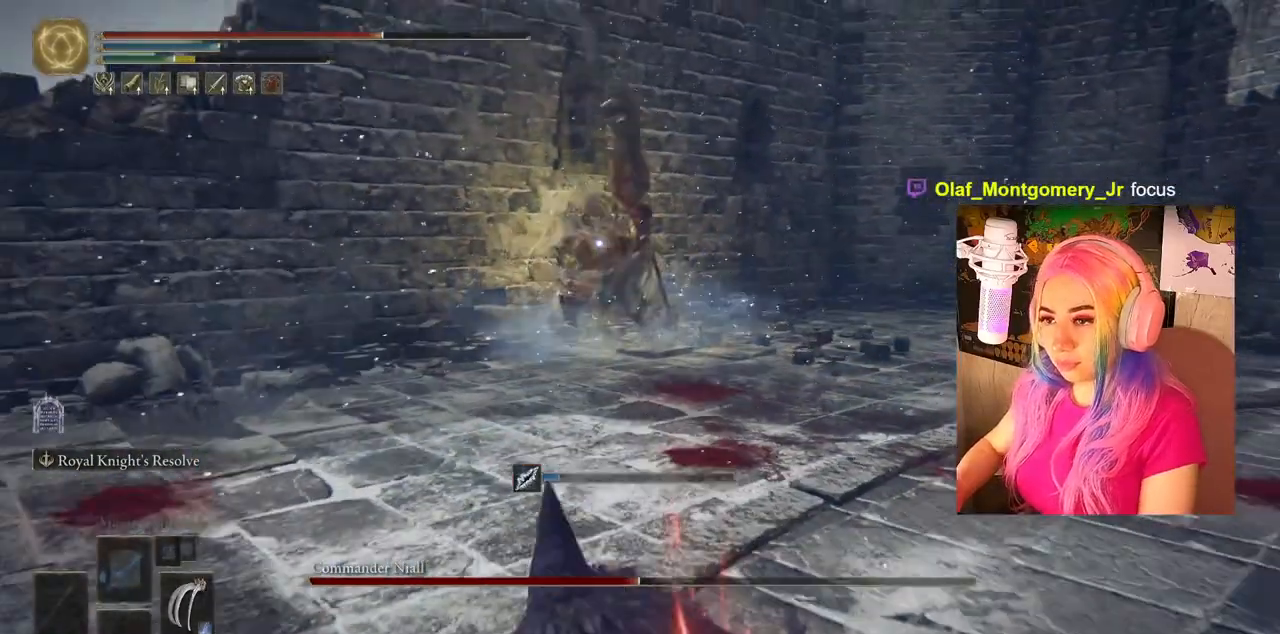
{"buttons": [], "left_stick": "down-right", "right_stick": "center", "events": []}
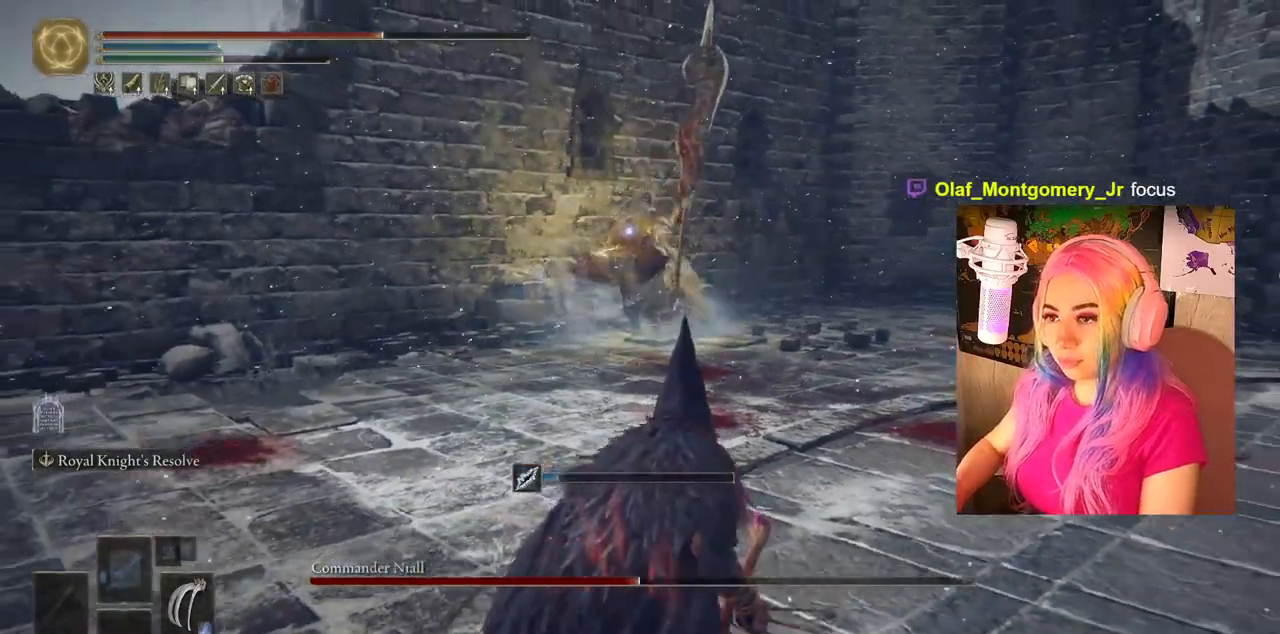
{"buttons": [], "left_stick": "center", "right_stick": "center", "events": [[233, "left_stick", "center"]]}
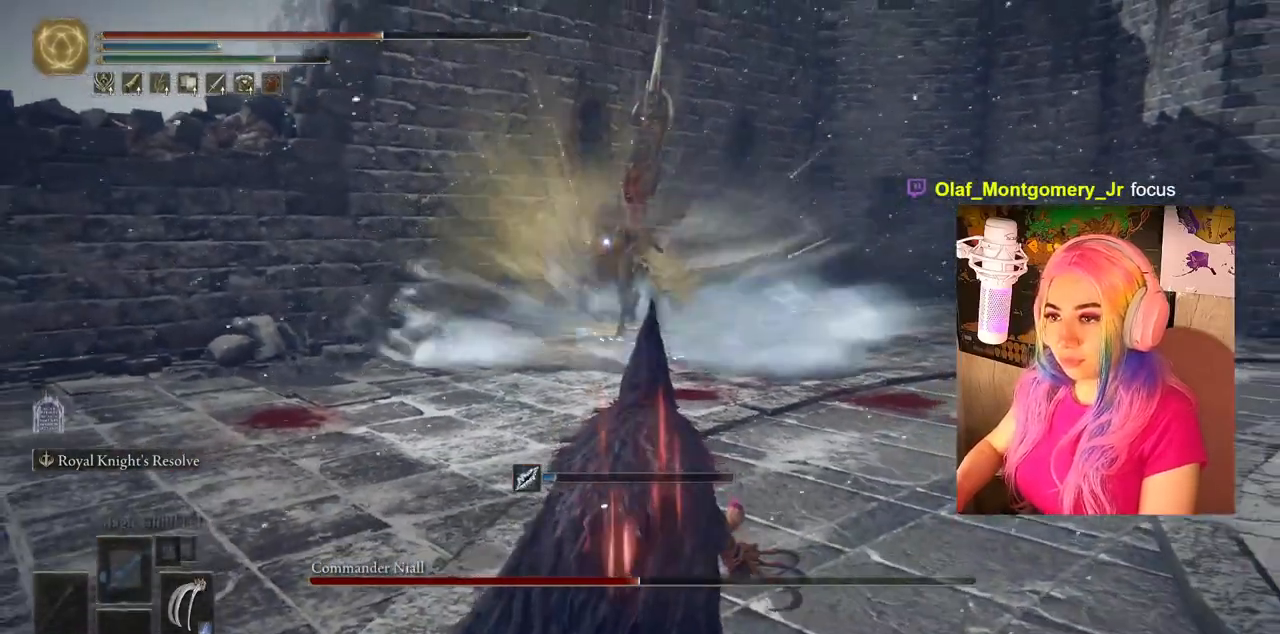
{"buttons": [], "left_stick": "down-right", "right_stick": "center", "events": [[33, "left_stick", "down-right"]]}
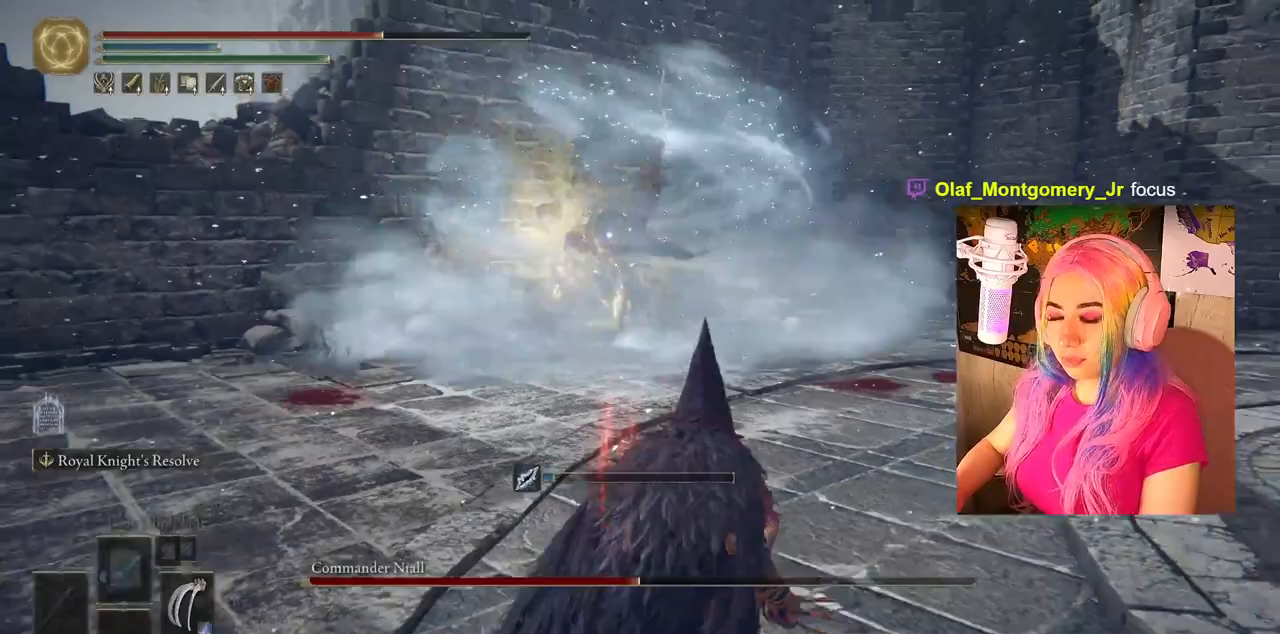
{"buttons": [], "left_stick": "down-right", "right_stick": "center", "events": []}
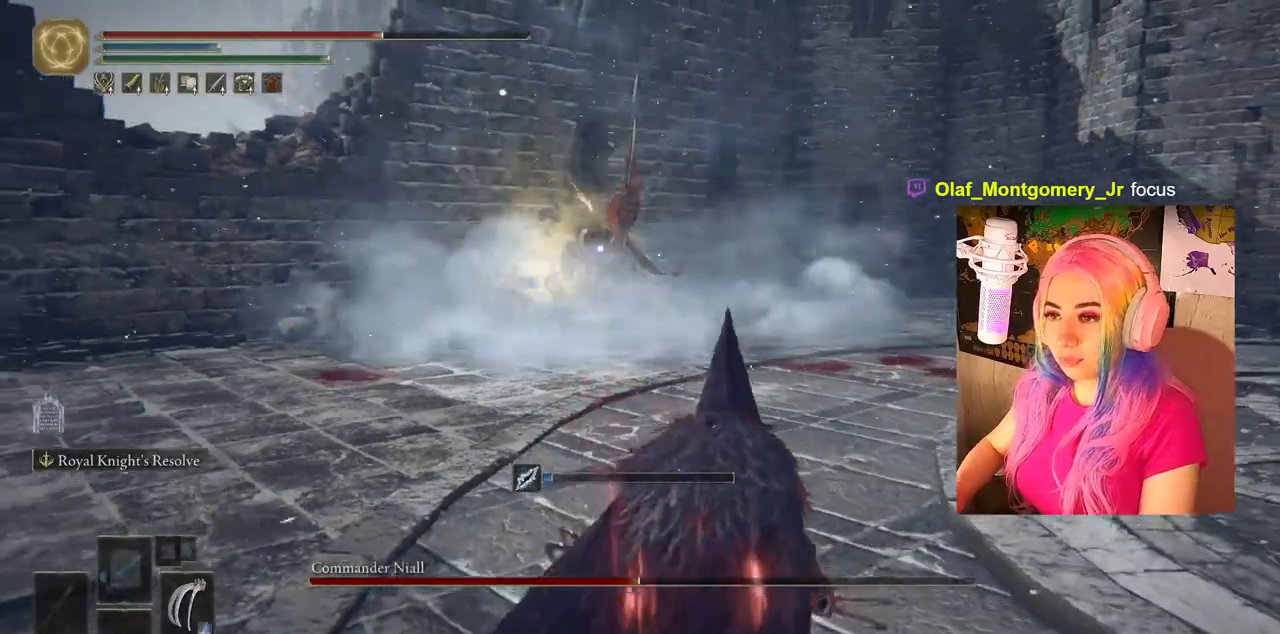
{"buttons": [], "left_stick": "down-right", "right_stick": "center", "events": []}
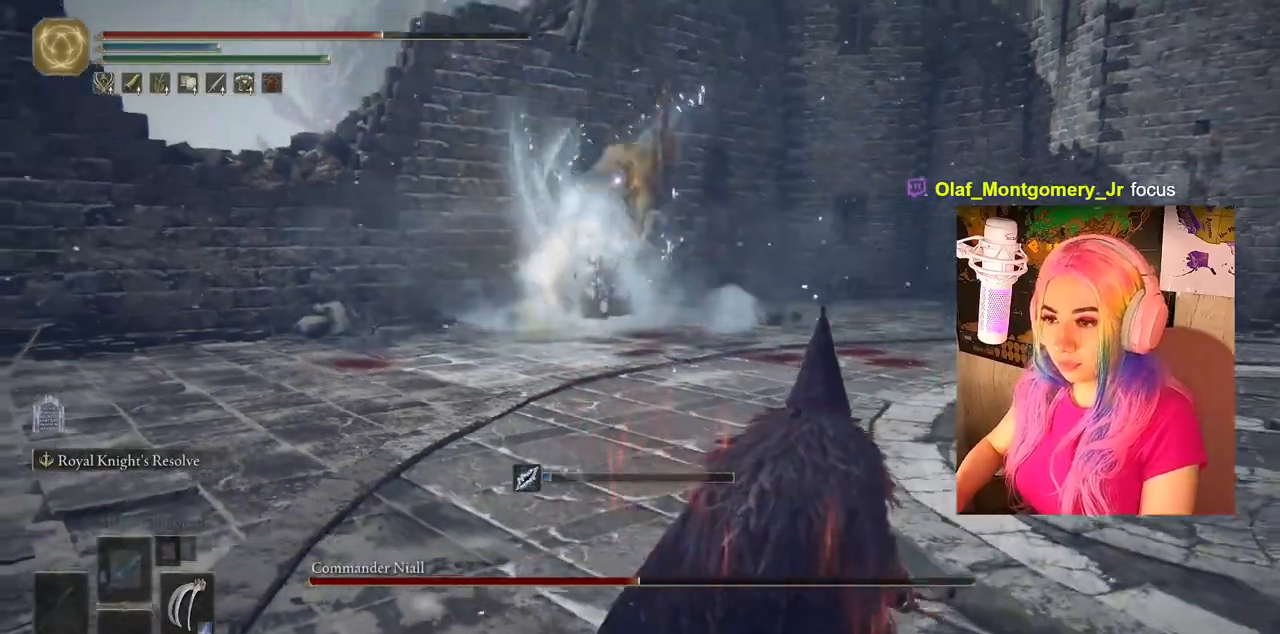
{"buttons": [], "left_stick": "down-right", "right_stick": "center", "events": []}
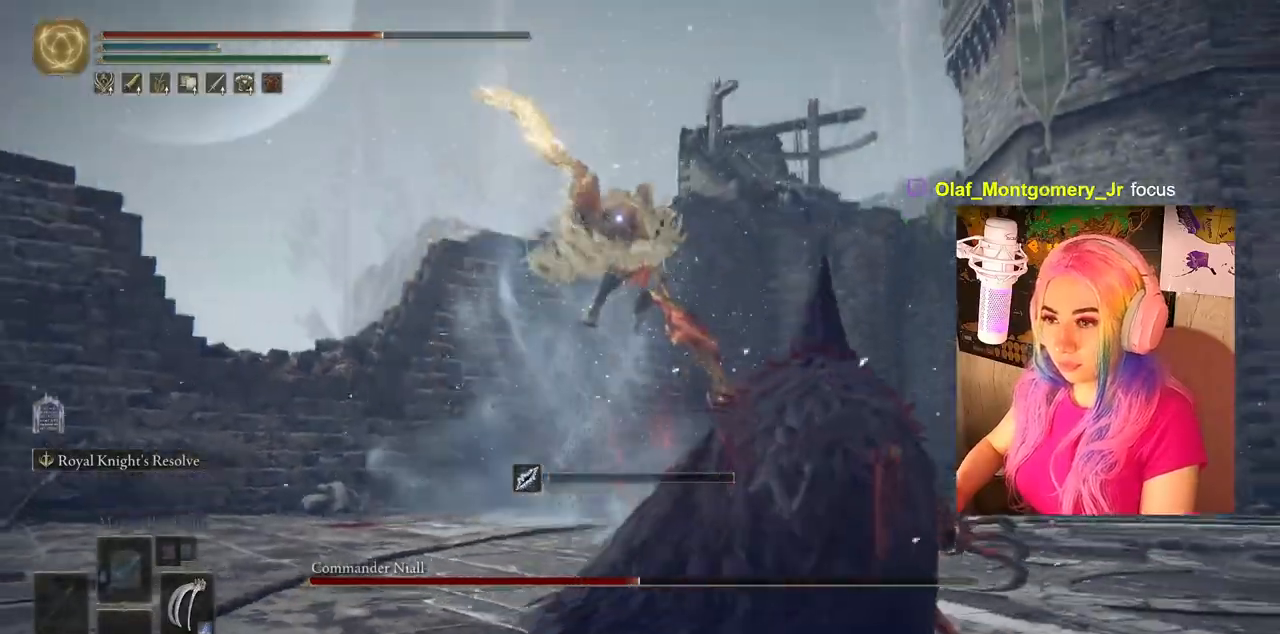
{"buttons": ["CIRCLE"], "left_stick": "up-right", "right_stick": "center", "events": [[133, "left_stick", "up-right"], [417, "CIRCLE", "down"]]}
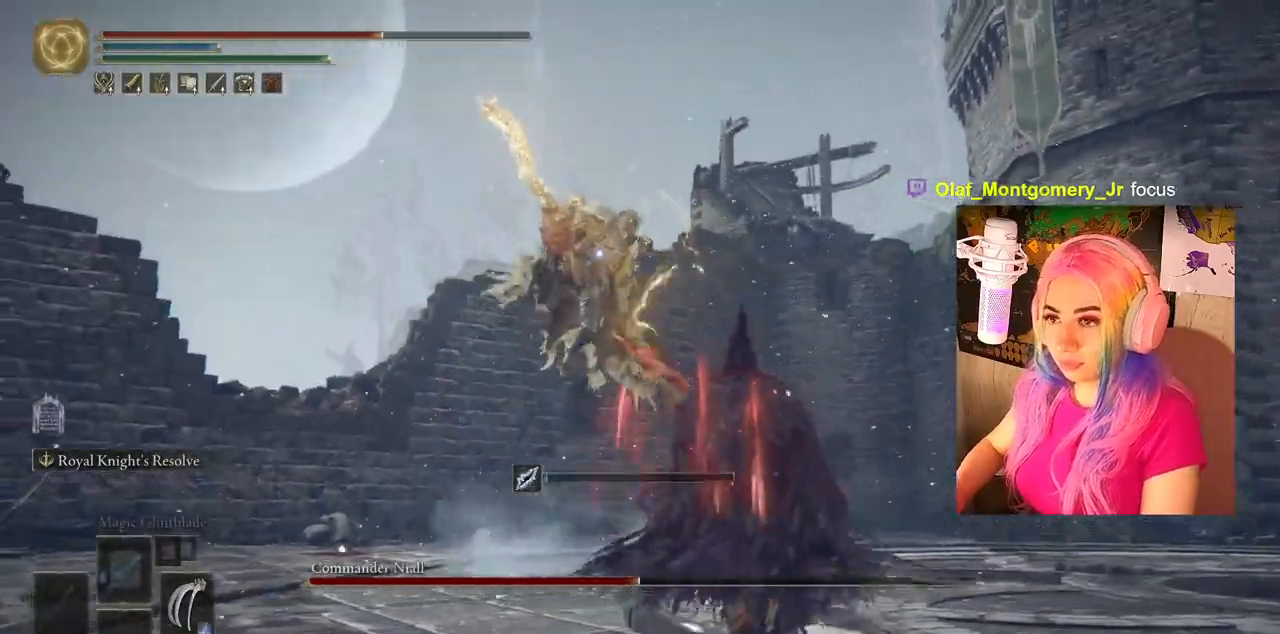
{"buttons": [], "left_stick": "up", "right_stick": "center", "events": [[83, "CIRCLE", "up"], [417, "left_stick", "up"]]}
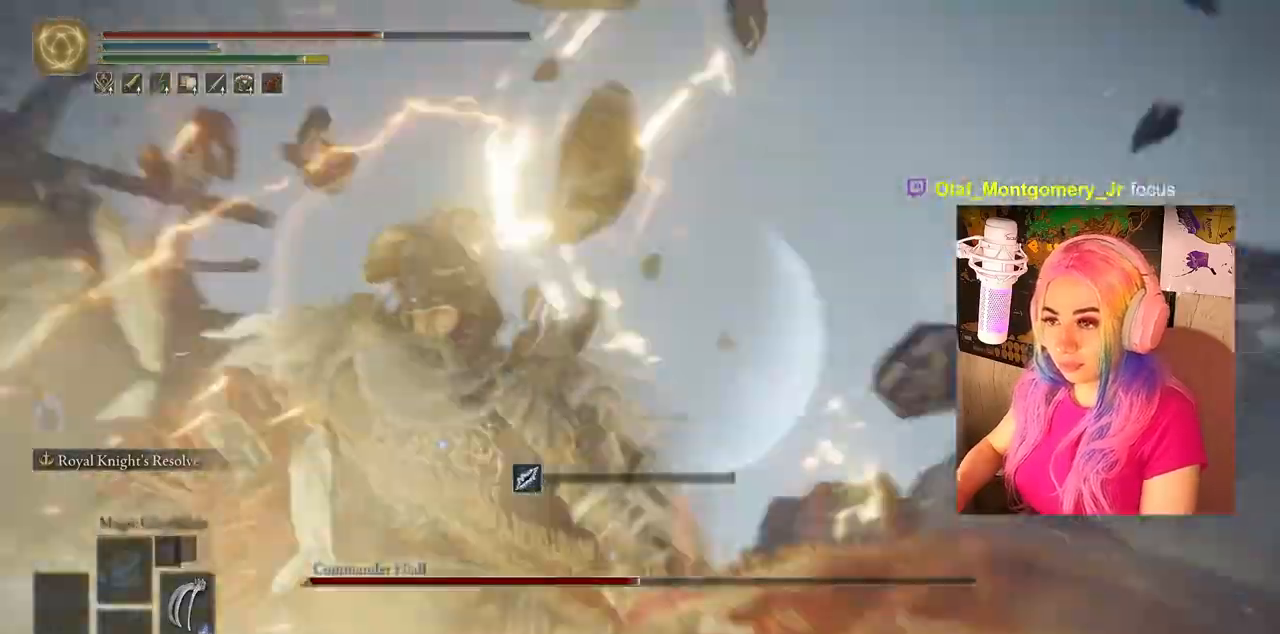
{"buttons": [], "left_stick": "up-right", "right_stick": "center", "events": [[350, "left_stick", "up-right"]]}
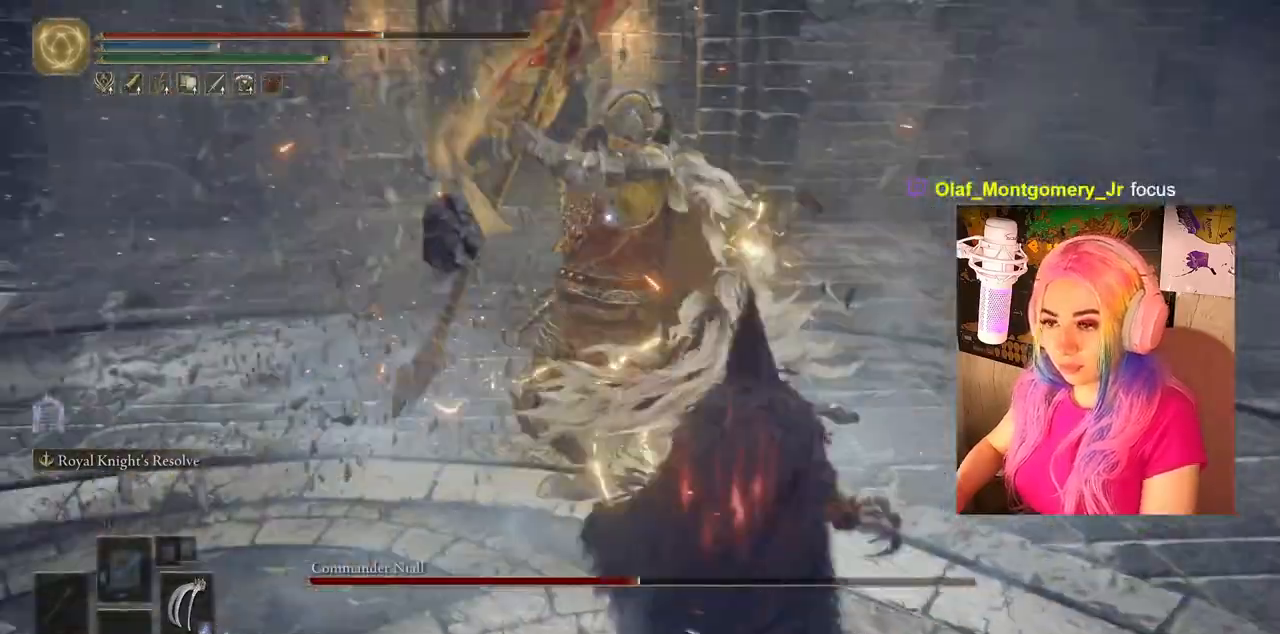
{"buttons": [], "left_stick": "up", "right_stick": "center", "events": [[183, "CIRCLE", "down"], [250, "left_stick", "up"], [317, "CIRCLE", "up"]]}
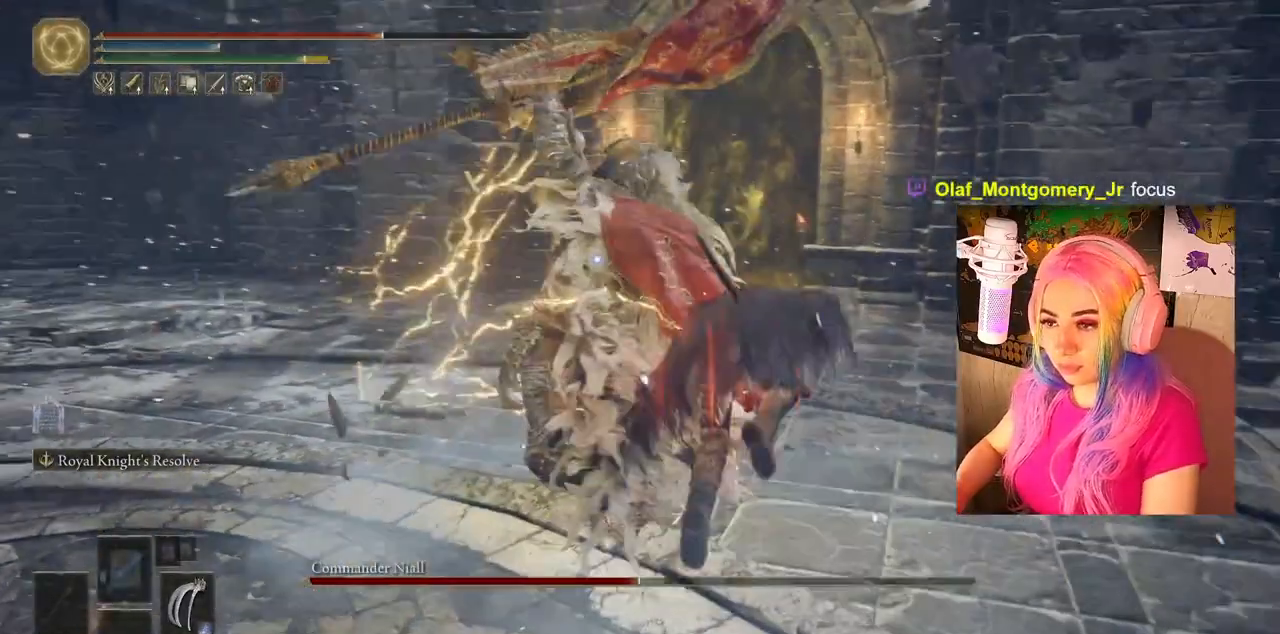
{"buttons": [], "left_stick": "up", "right_stick": "center", "events": [[167, "CIRCLE", "down"], [267, "CIRCLE", "up"]]}
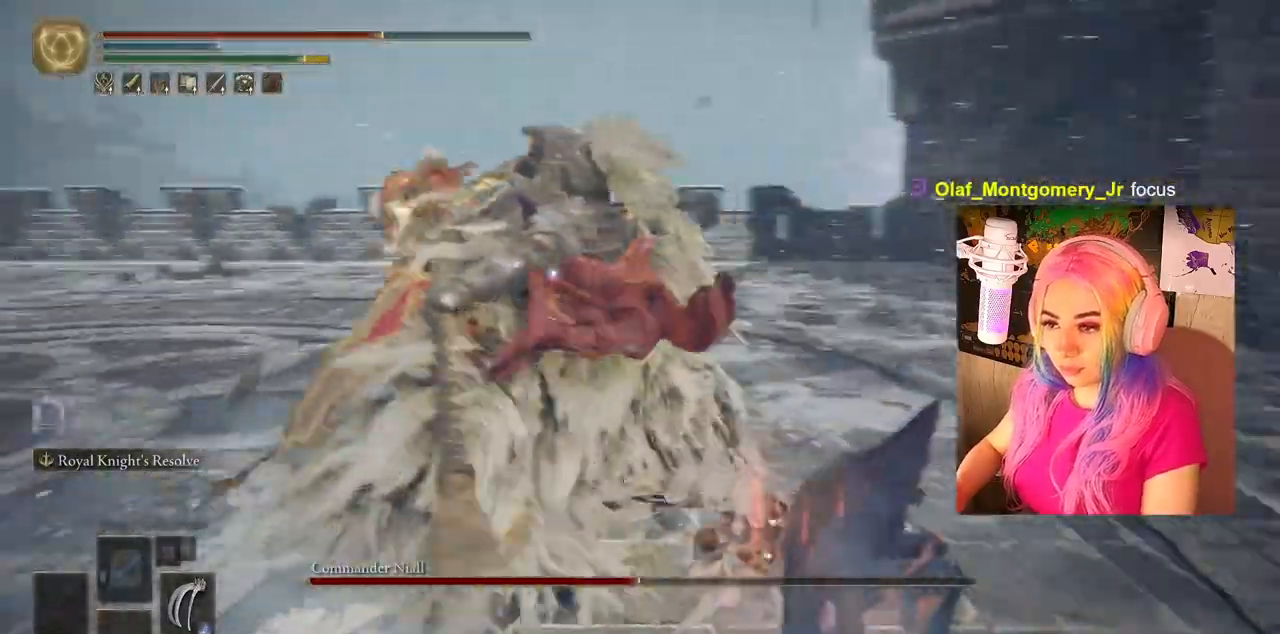
{"buttons": [], "left_stick": "up", "right_stick": "center", "events": []}
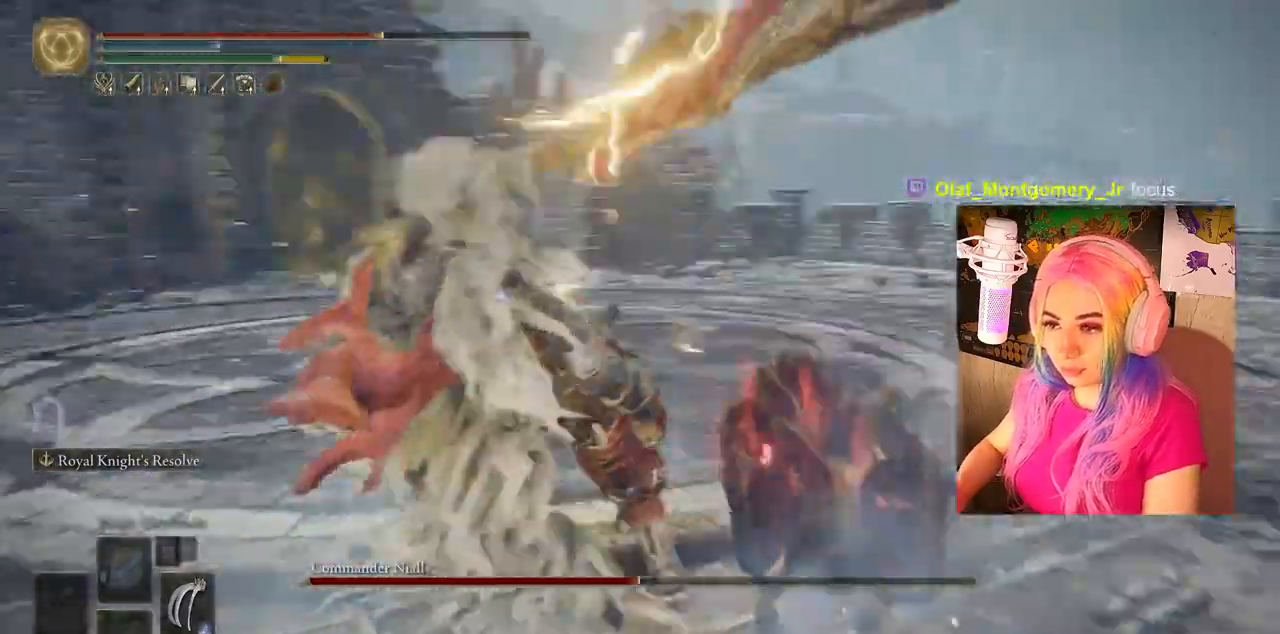
{"buttons": [], "left_stick": "up", "right_stick": "center", "events": [[167, "CIRCLE", "down"], [283, "CIRCLE", "up"]]}